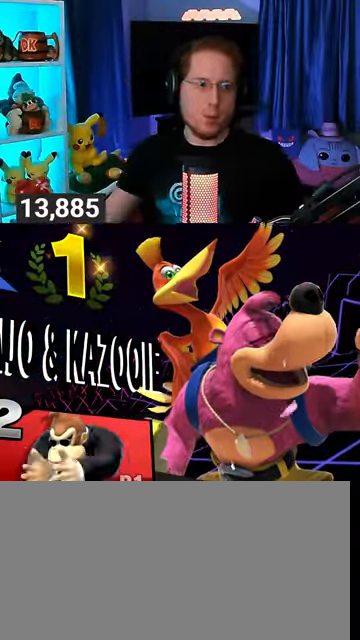
Gameplay with a controller (Nintendo layout); each line is a JSON object with the inputs held at the frame after it. "events" lists button and stick changes between this image and that frame as [ms after this image, input, new state], when the widget could be followed in between. Not read: L3 R3.
{"buttons": ["A"], "left_stick": "center", "right_stick": "center", "events": [[267, "A", "down"], [367, "A", "up"], [433, "A", "down"]]}
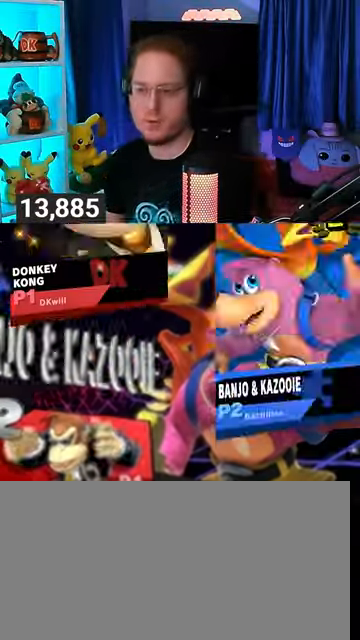
{"buttons": ["A"], "left_stick": "center", "right_stick": "center", "events": [[33, "A", "up"], [100, "A", "down"], [233, "A", "up"], [267, "A", "down"], [367, "A", "up"], [467, "A", "down"]]}
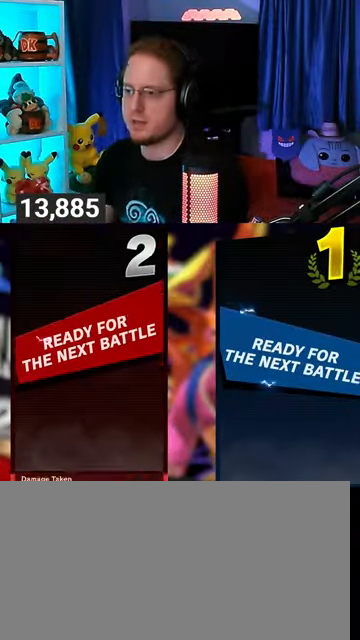
{"buttons": [], "left_stick": "center", "right_stick": "center", "events": [[33, "A", "up"], [67, "A", "down"], [200, "A", "up"], [267, "A", "down"], [400, "A", "up"]]}
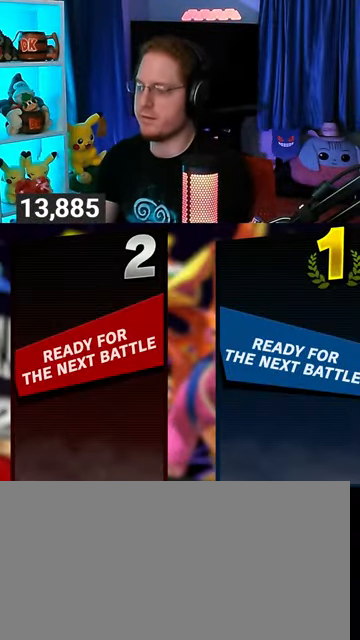
{"buttons": [], "left_stick": "center", "right_stick": "center", "events": []}
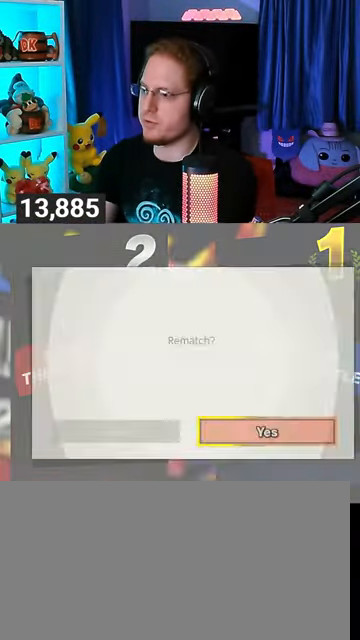
{"buttons": [], "left_stick": "center", "right_stick": "center", "events": []}
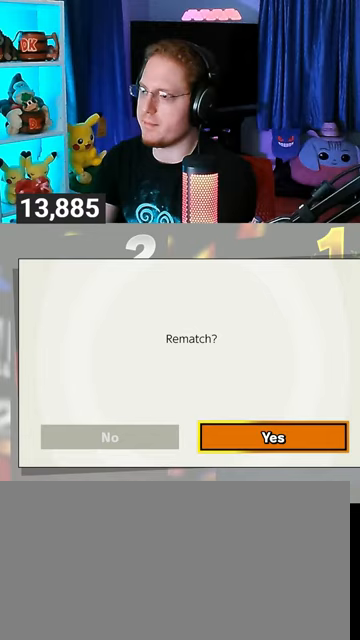
{"buttons": [], "left_stick": "center", "right_stick": "center", "events": [[100, "A", "down"], [233, "A", "up"]]}